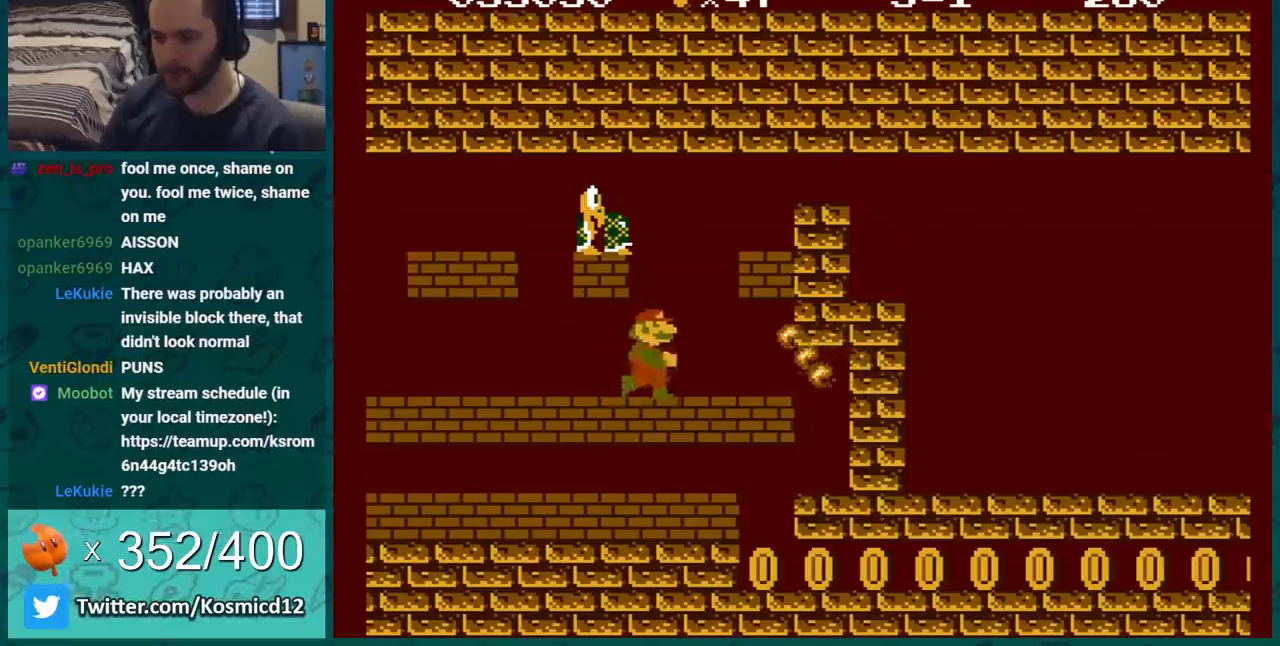
Gameplay with a controller (Nintendo layout); each line is a JSON object with the inputs held at the frame after it. "events" lists button and stick changes between this image and that frame as [ms after this image, input, new state], when the widget could be followed in between. Not read: L3 R3.
{"buttons": ["B"], "events": [[50, "DPAD_LEFT", "down"], [100, "DPAD_LEFT", "up"]]}
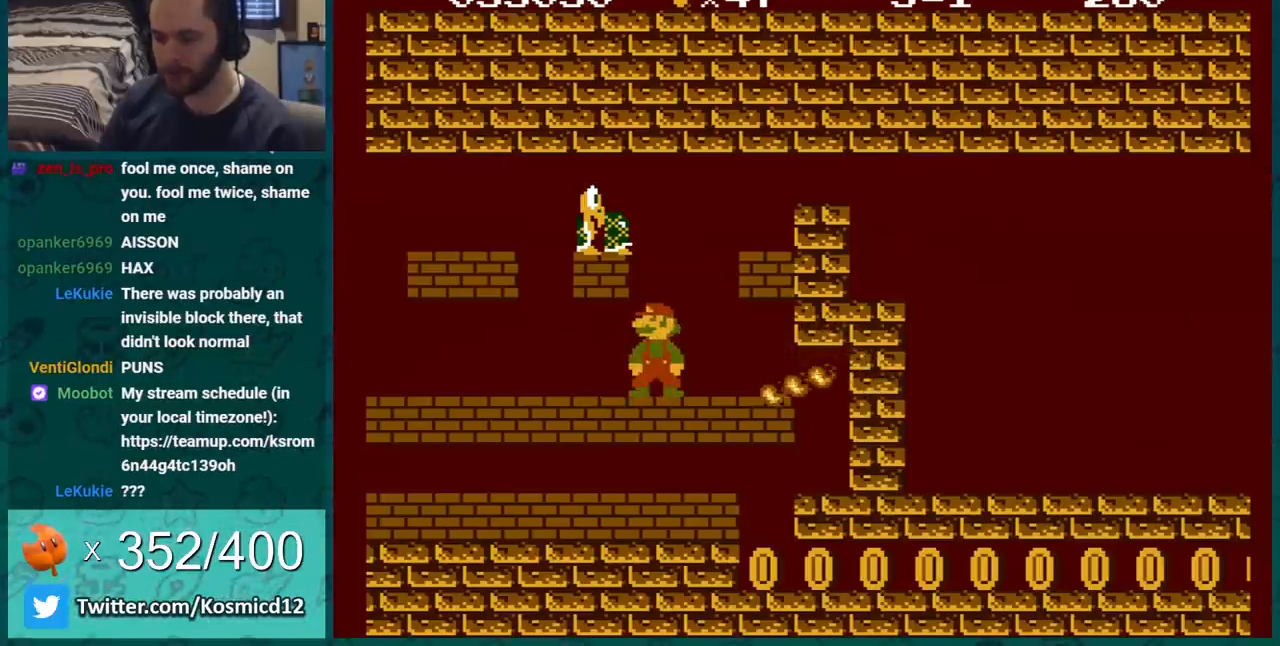
{"buttons": ["B", "DPAD_LEFT"], "events": [[317, "DPAD_LEFT", "down"]]}
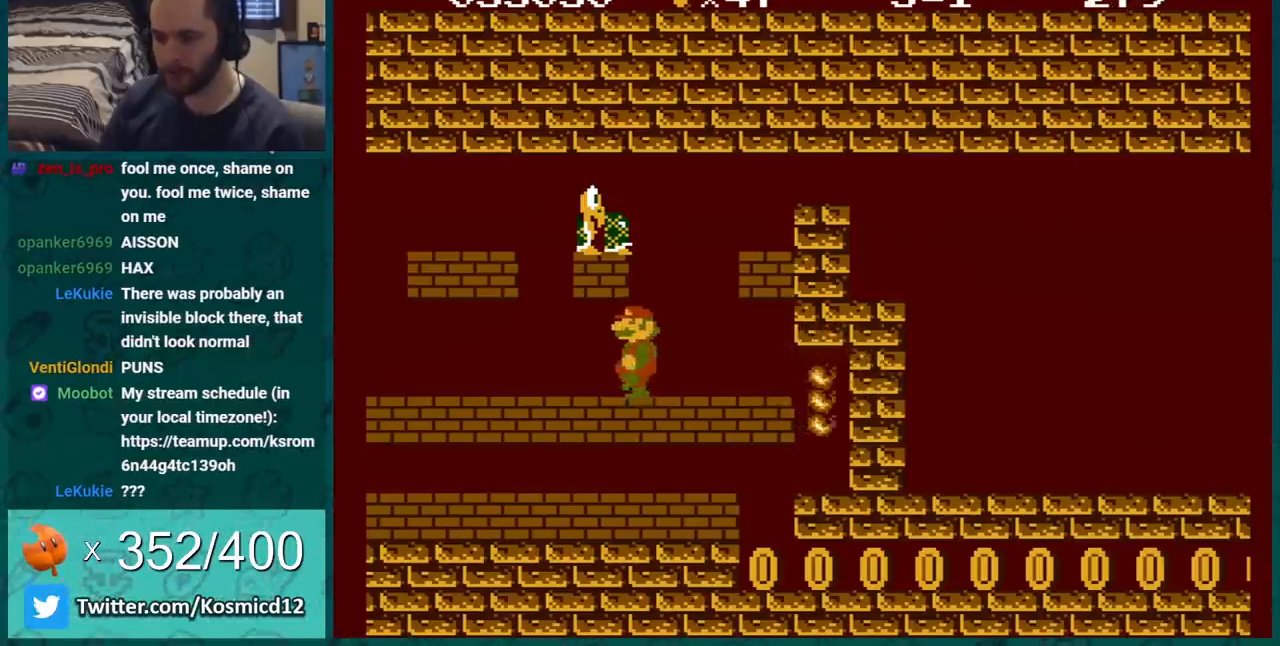
{"buttons": ["B"], "events": [[83, "DPAD_LEFT", "up"]]}
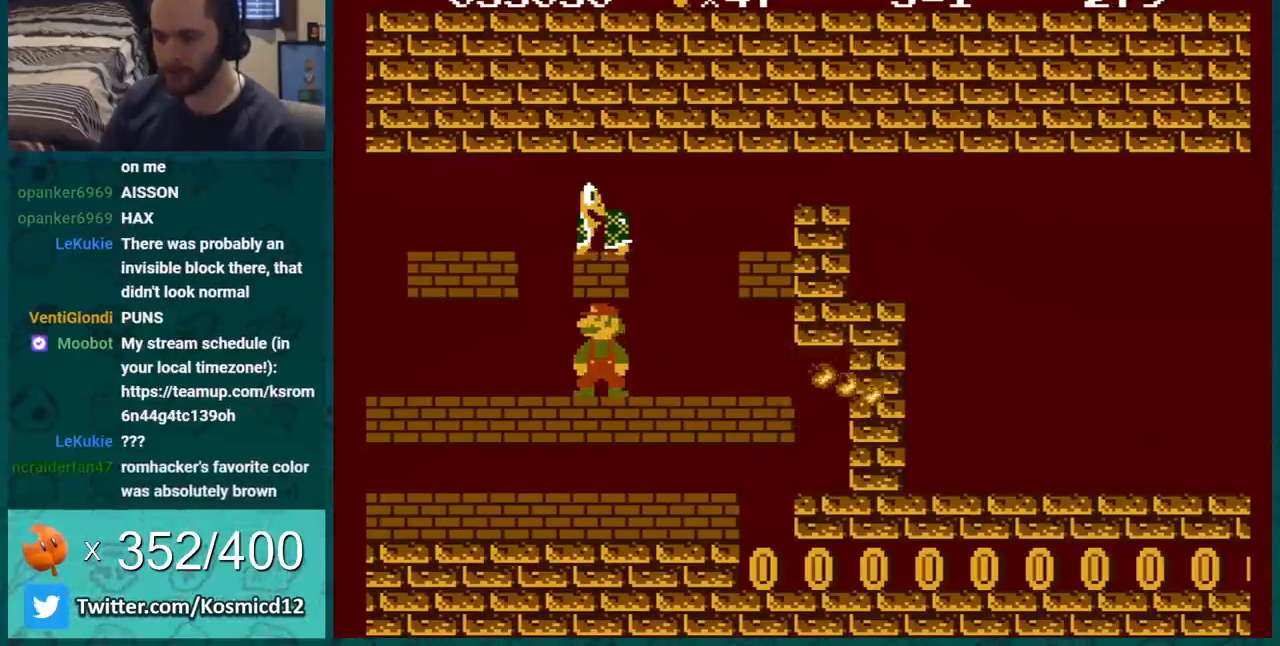
{"buttons": ["B"], "events": [[284, "A", "down"], [401, "A", "up"]]}
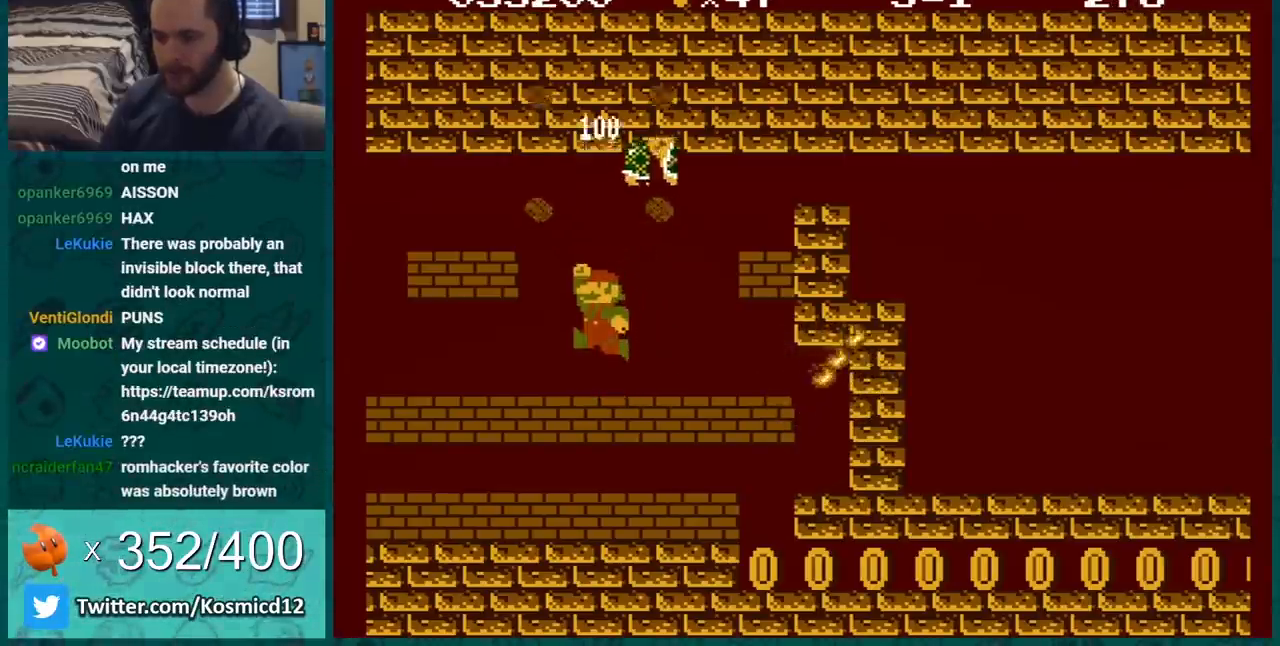
{"buttons": ["B", "DPAD_LEFT"], "events": [[33, "B", "up"], [33, "DPAD_RIGHT", "down"], [50, "B", "down"], [400, "DPAD_RIGHT", "up"], [434, "DPAD_LEFT", "down"]]}
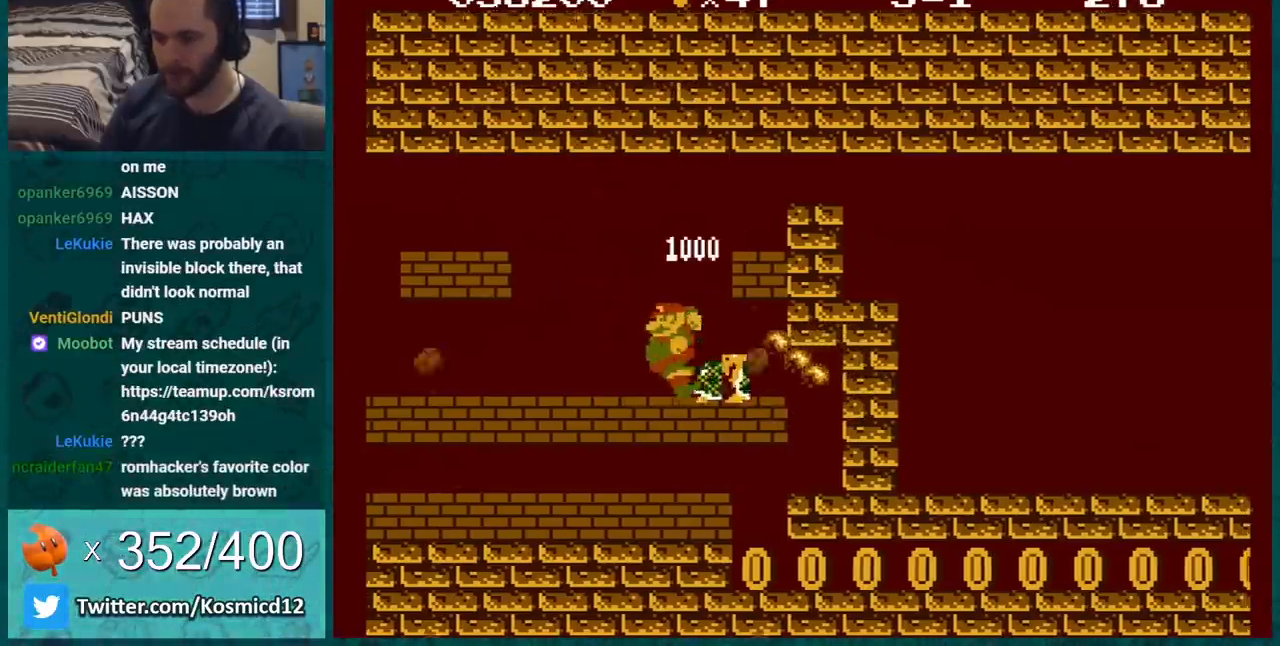
{"buttons": ["B"], "events": [[334, "DPAD_LEFT", "up"]]}
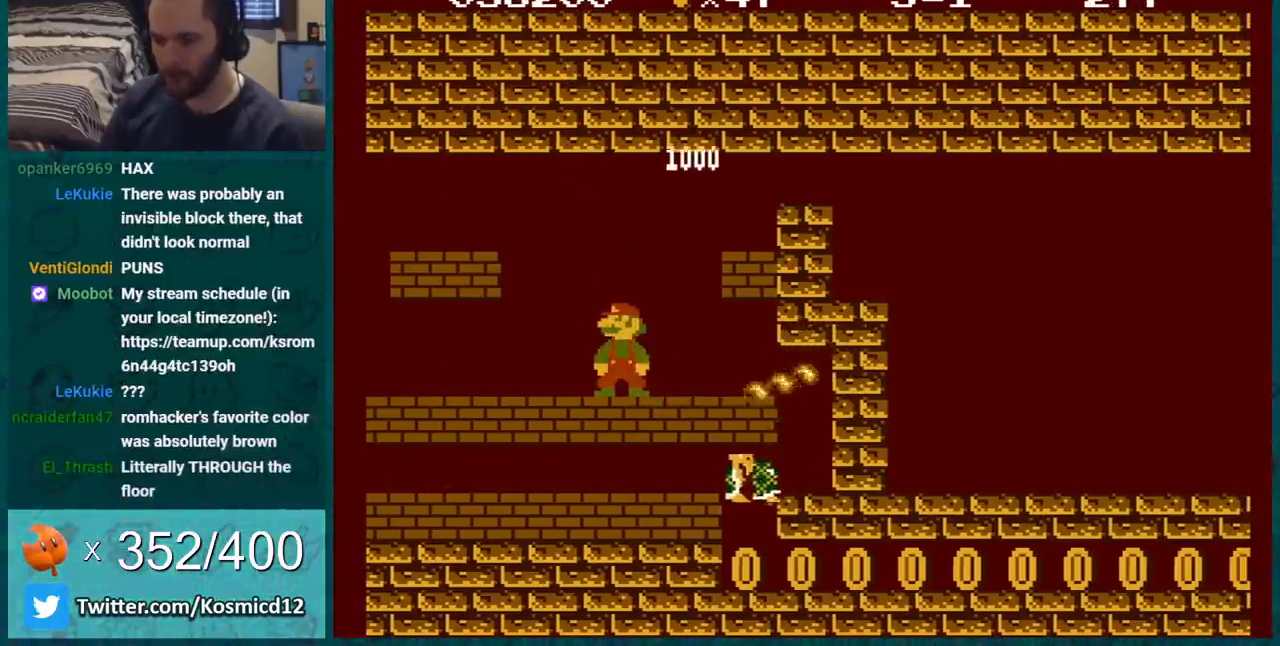
{"buttons": [], "events": [[50, "B", "up"]]}
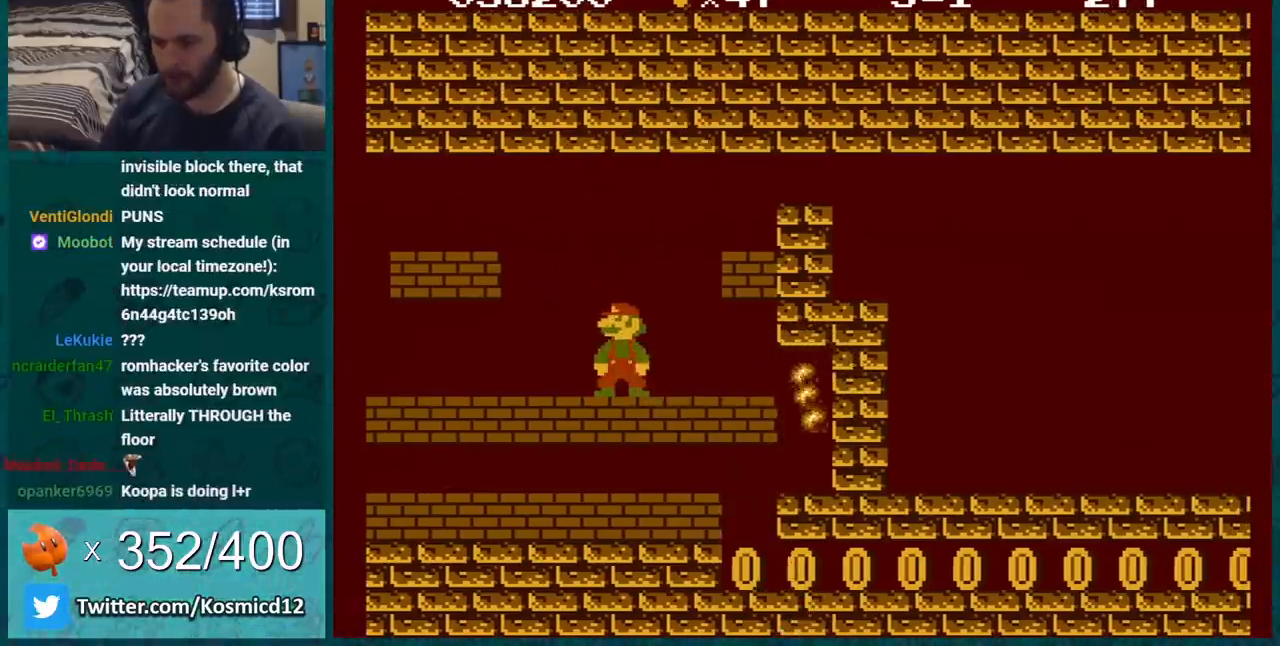
{"buttons": ["B"], "events": [[484, "B", "down"]]}
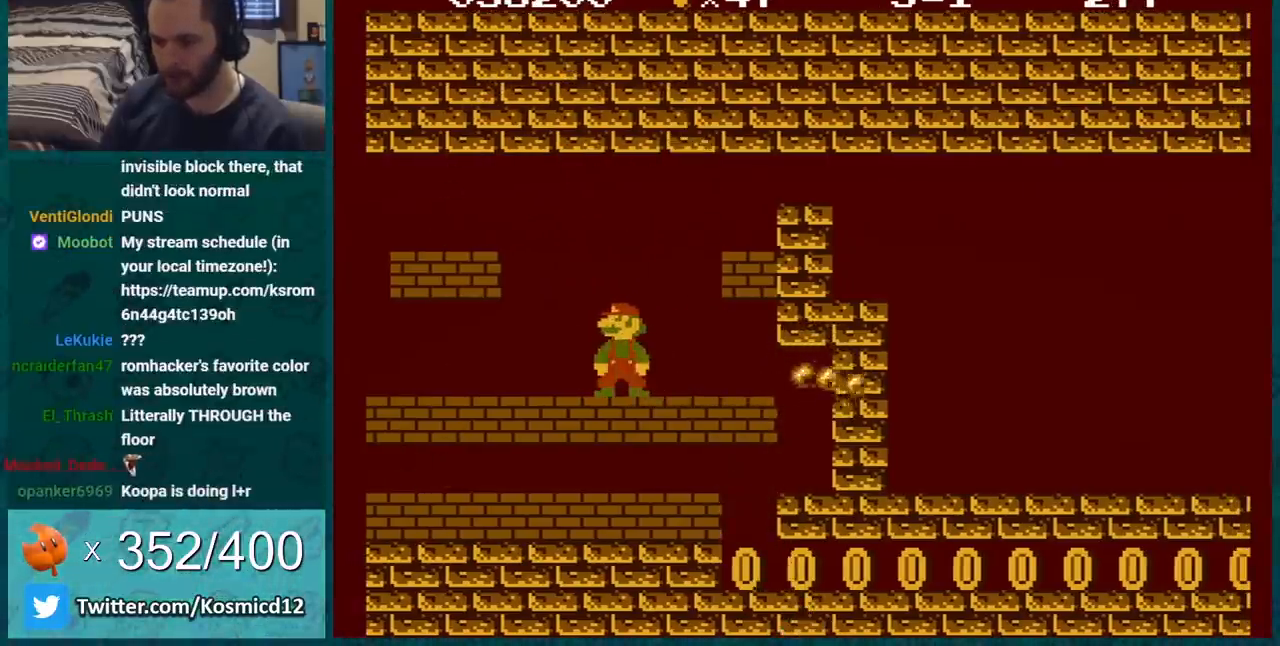
{"buttons": [], "events": [[267, "B", "up"]]}
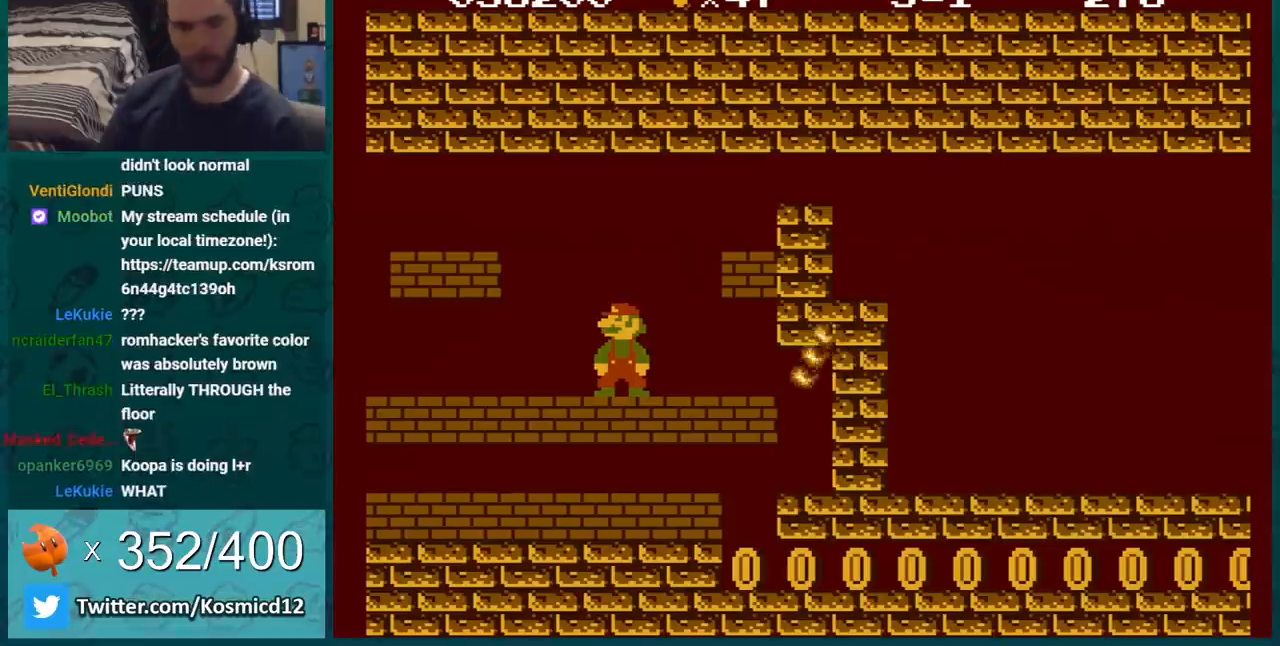
{"buttons": [], "events": []}
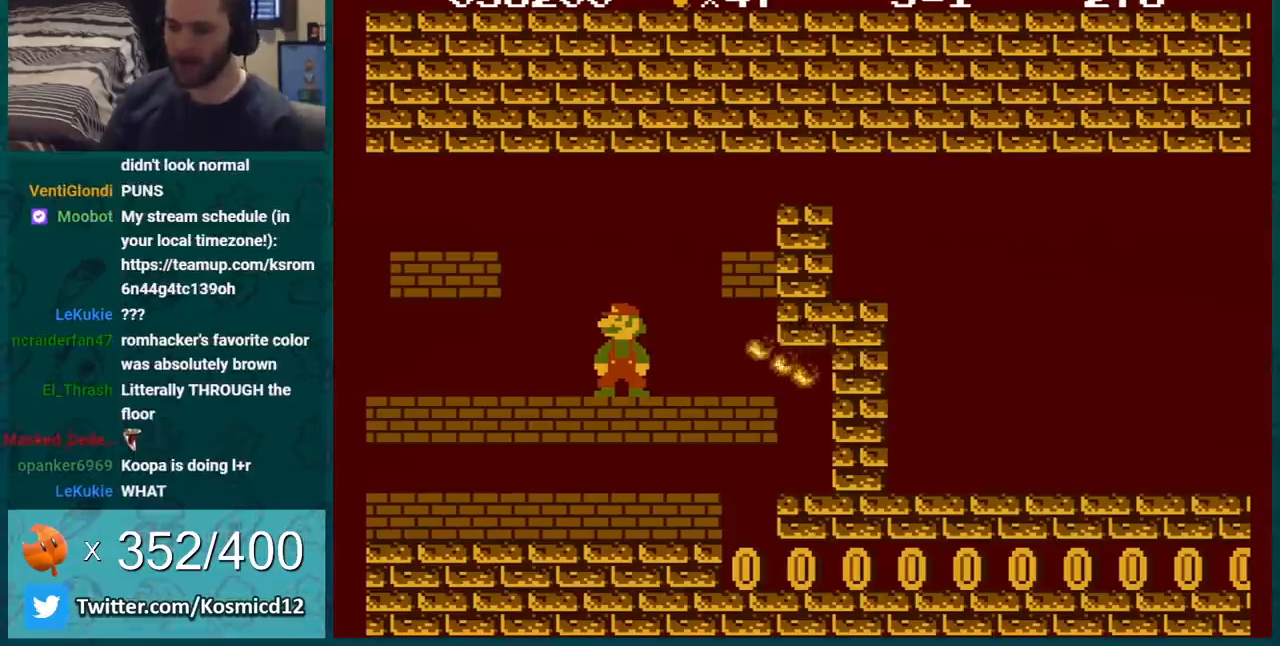
{"buttons": [], "events": []}
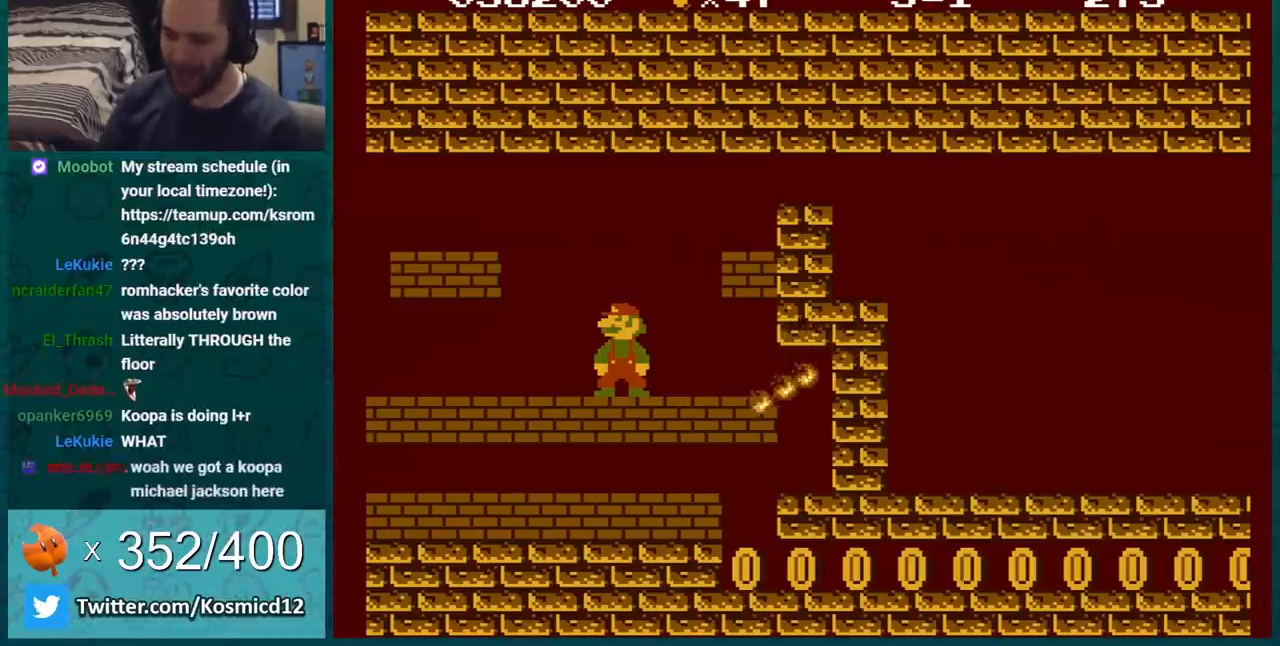
{"buttons": ["B", "DPAD_RIGHT"], "events": [[17, "B", "down"], [234, "DPAD_RIGHT", "down"]]}
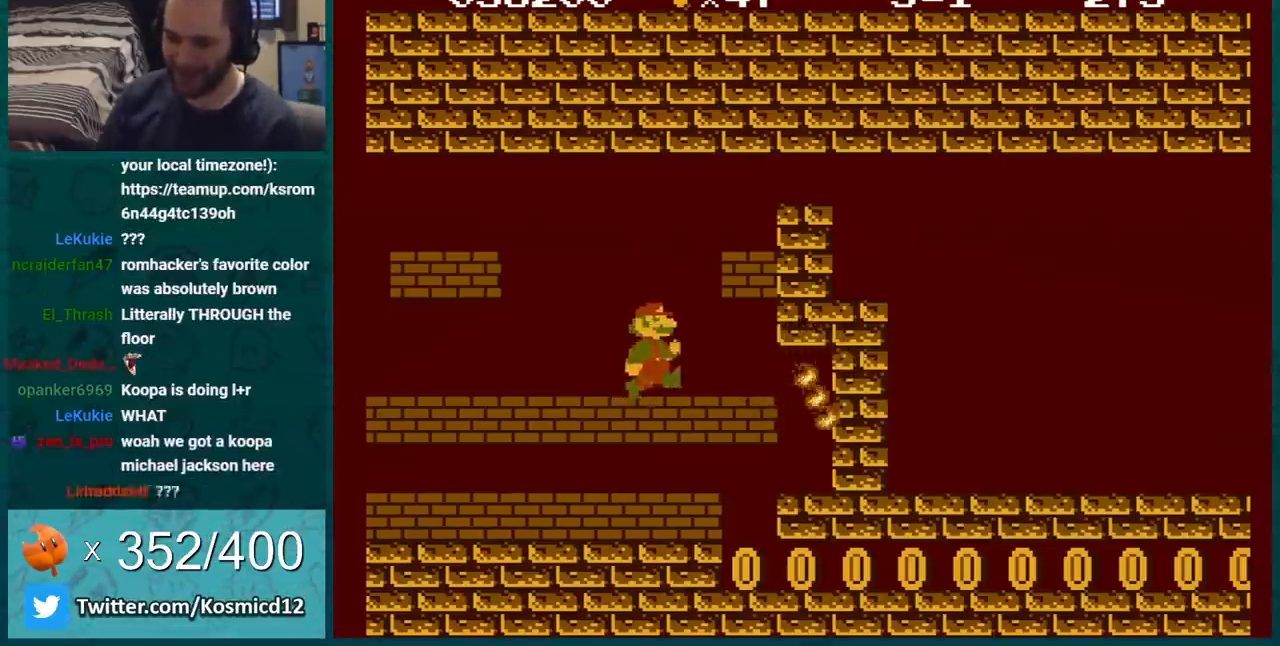
{"buttons": ["A", "B", "DPAD_LEFT"], "events": [[133, "DPAD_RIGHT", "up"], [167, "DPAD_LEFT", "down"], [384, "A", "down"]]}
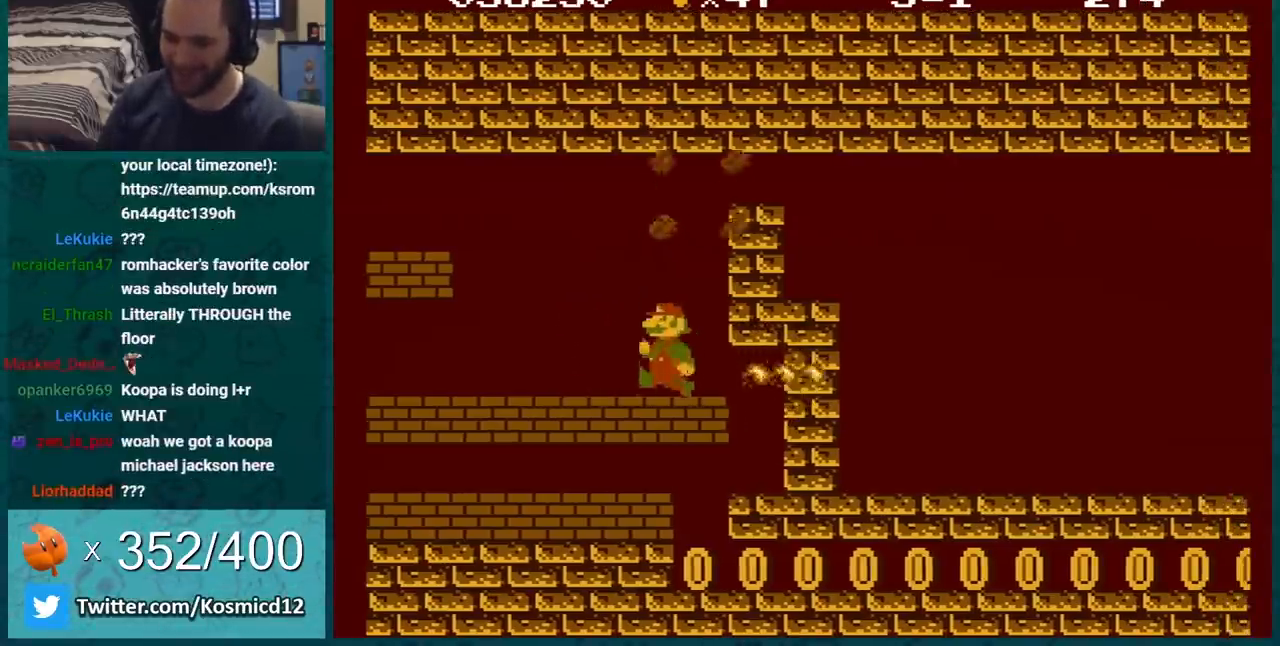
{"buttons": ["B"], "events": [[17, "A", "up"], [234, "DPAD_LEFT", "up"]]}
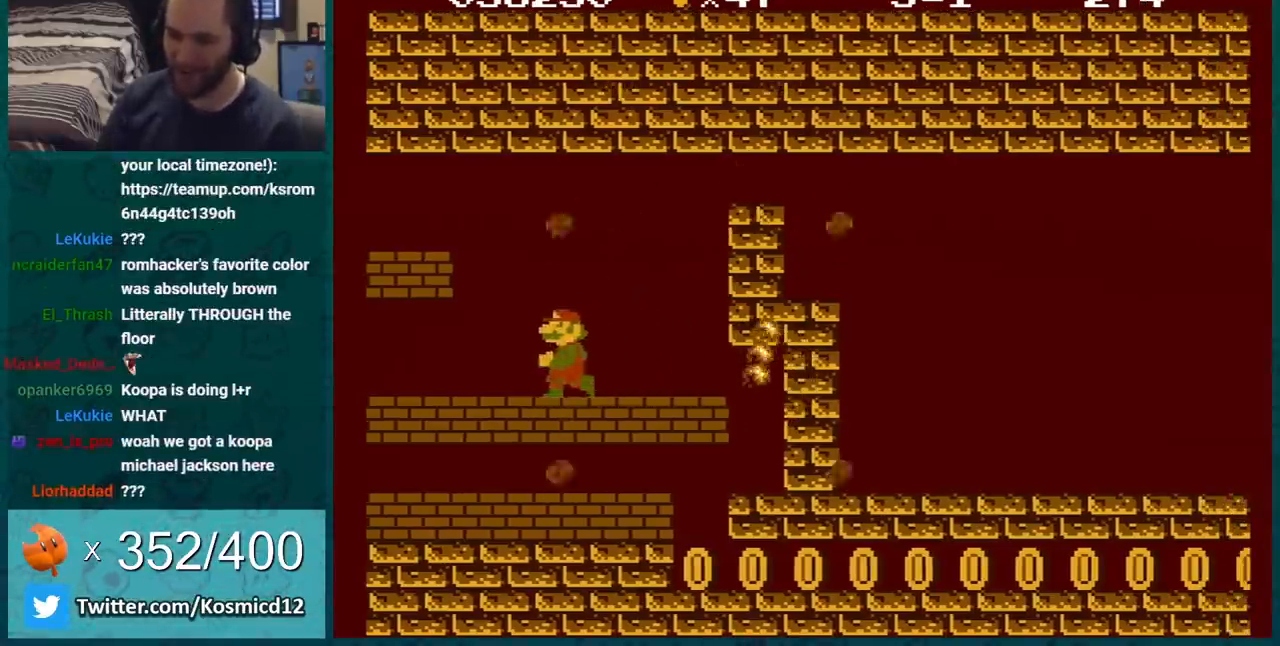
{"buttons": ["B"], "events": [[50, "DPAD_LEFT", "down"], [417, "DPAD_LEFT", "up"]]}
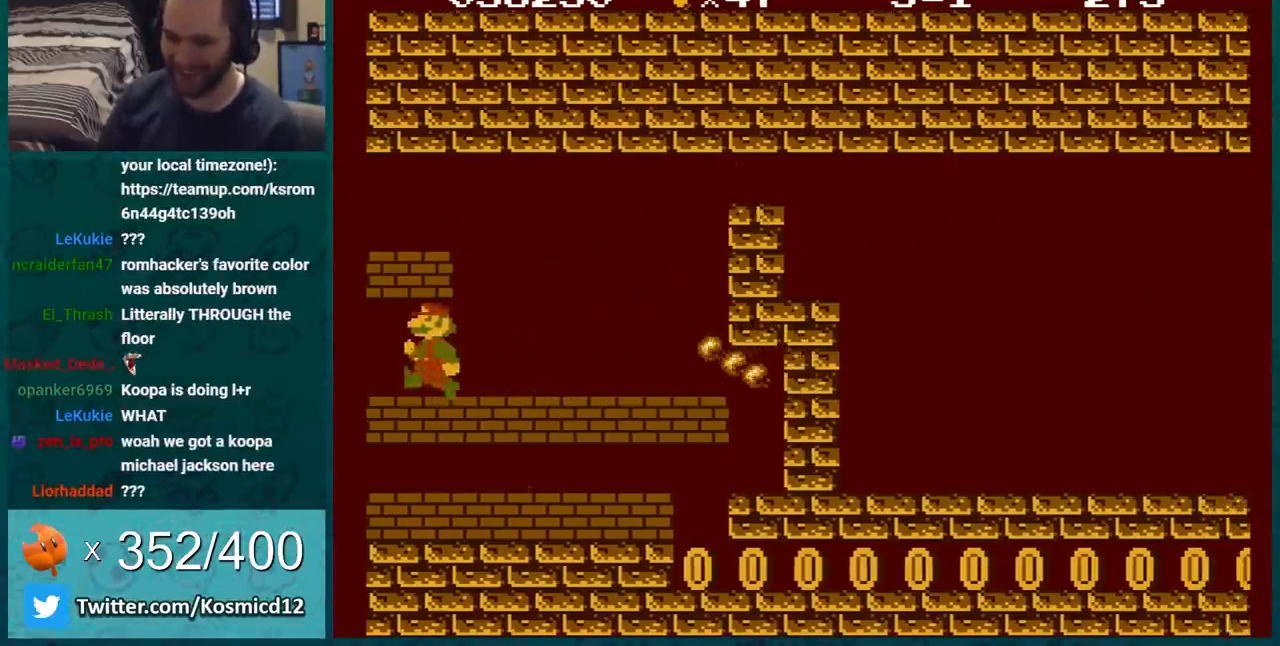
{"buttons": ["B"], "events": []}
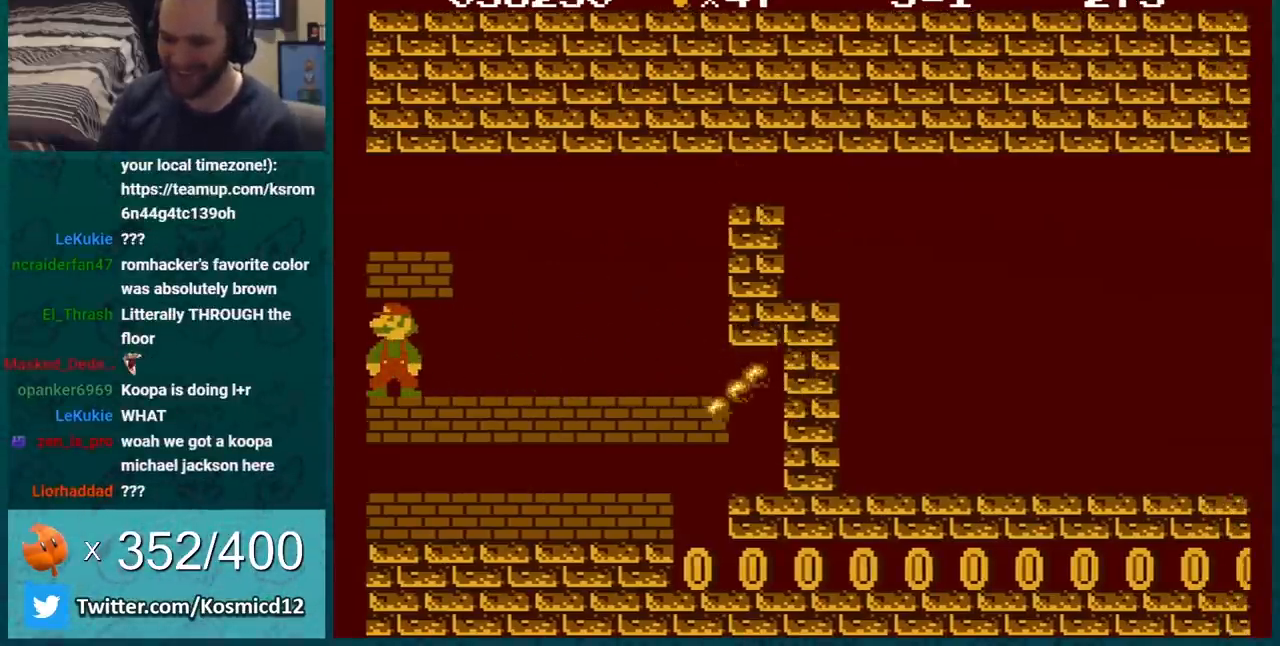
{"buttons": ["B"], "events": []}
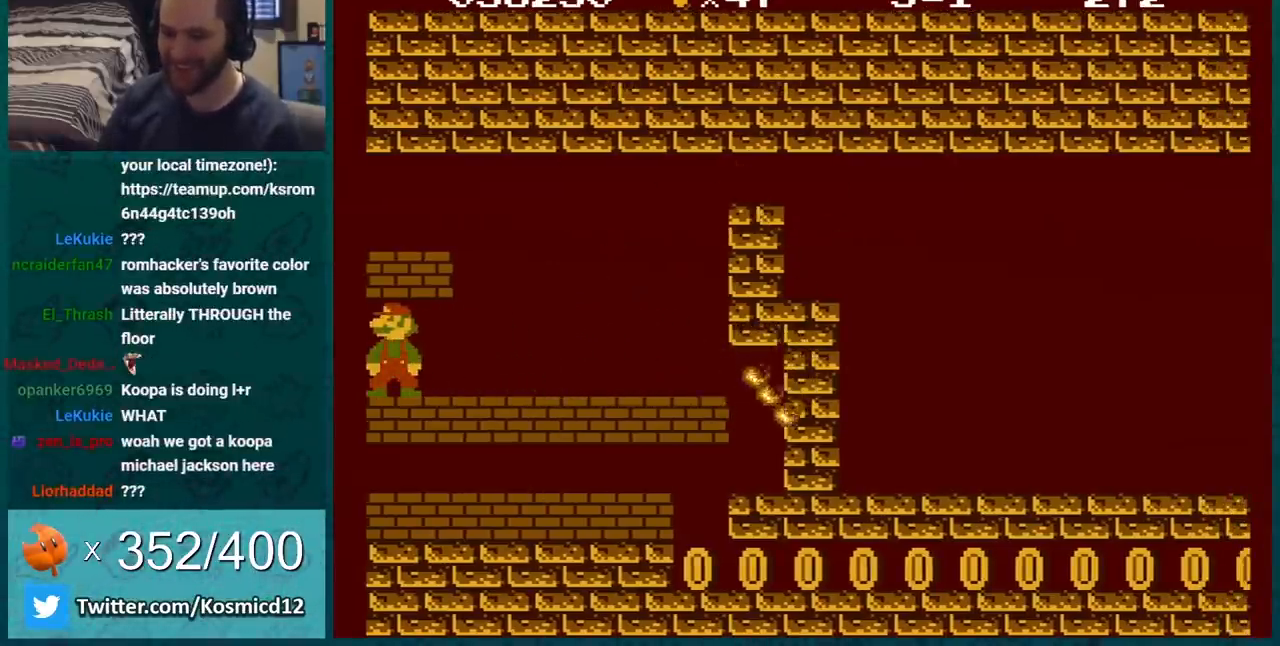
{"buttons": ["B"], "events": []}
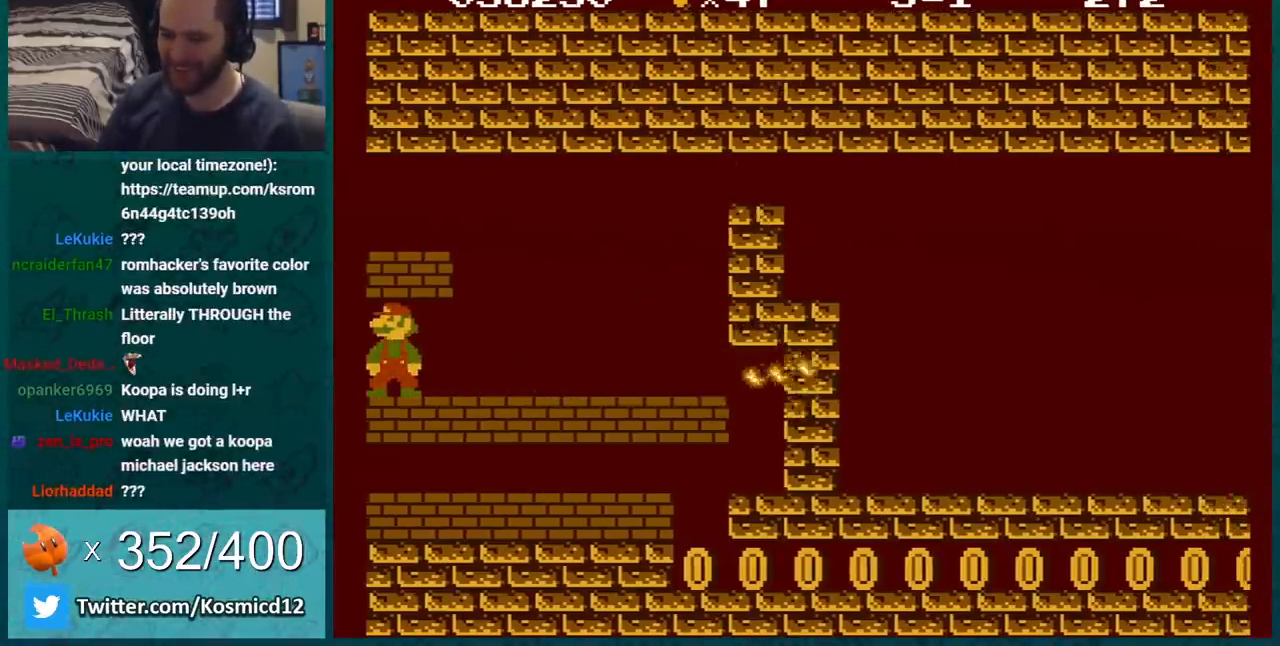
{"buttons": ["B"], "events": []}
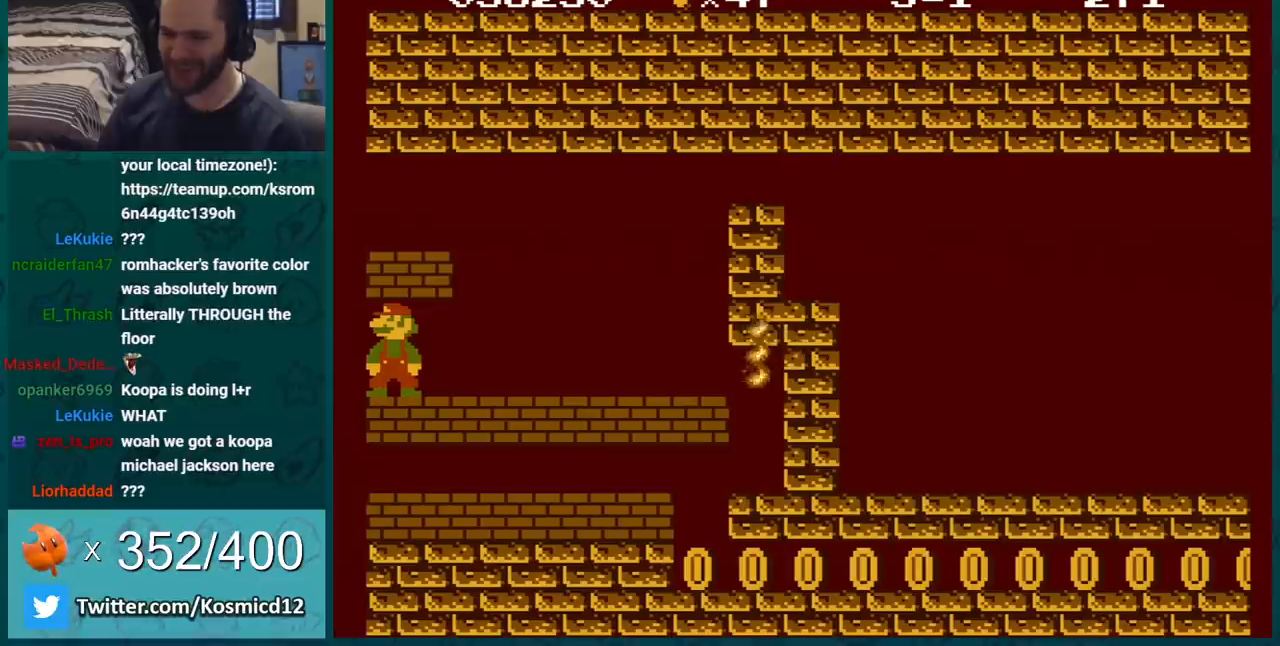
{"buttons": ["B"], "events": []}
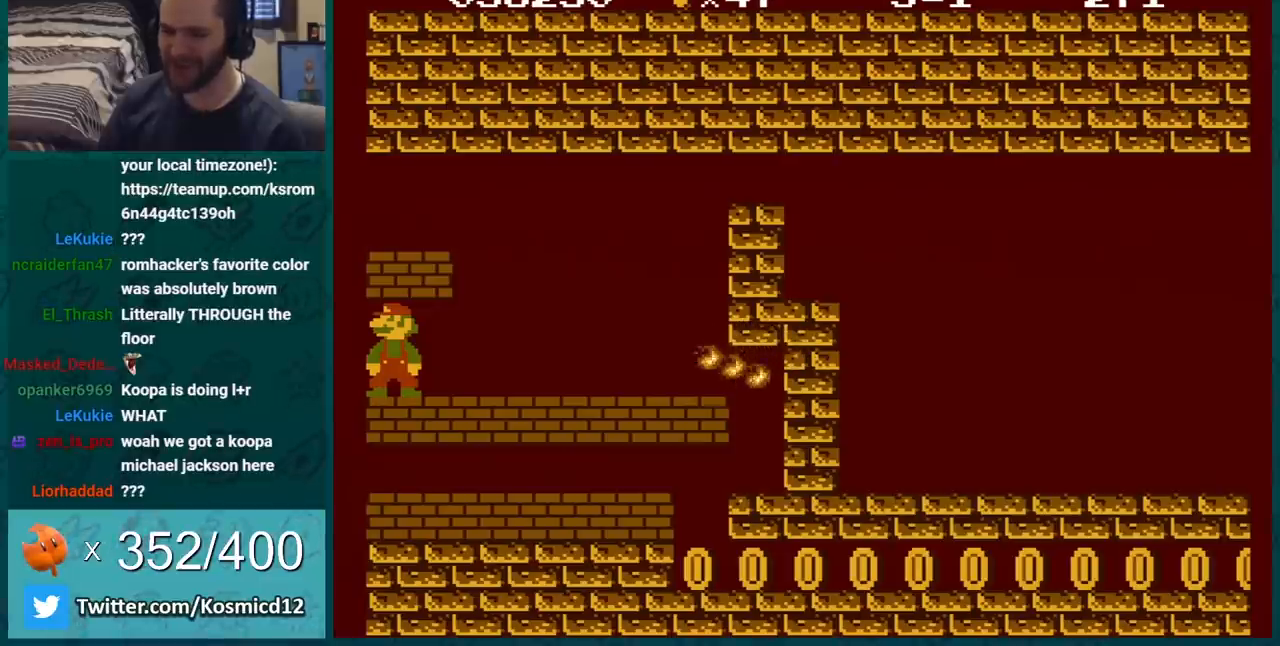
{"buttons": ["B"], "events": []}
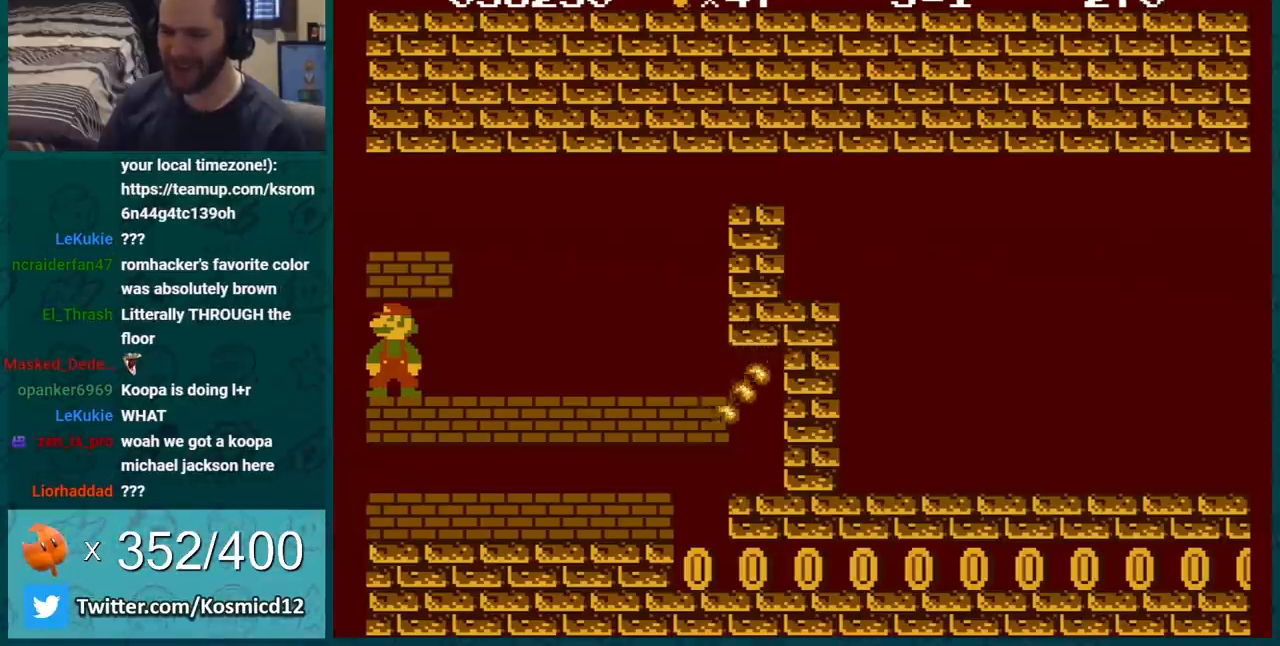
{"buttons": ["A", "B", "DPAD_LEFT"], "events": [[167, "DPAD_RIGHT", "down"], [284, "DPAD_RIGHT", "up"], [317, "DPAD_DOWN", "down"], [351, "A", "down"], [401, "DPAD_LEFT", "down"], [501, "DPAD_DOWN", "up"]]}
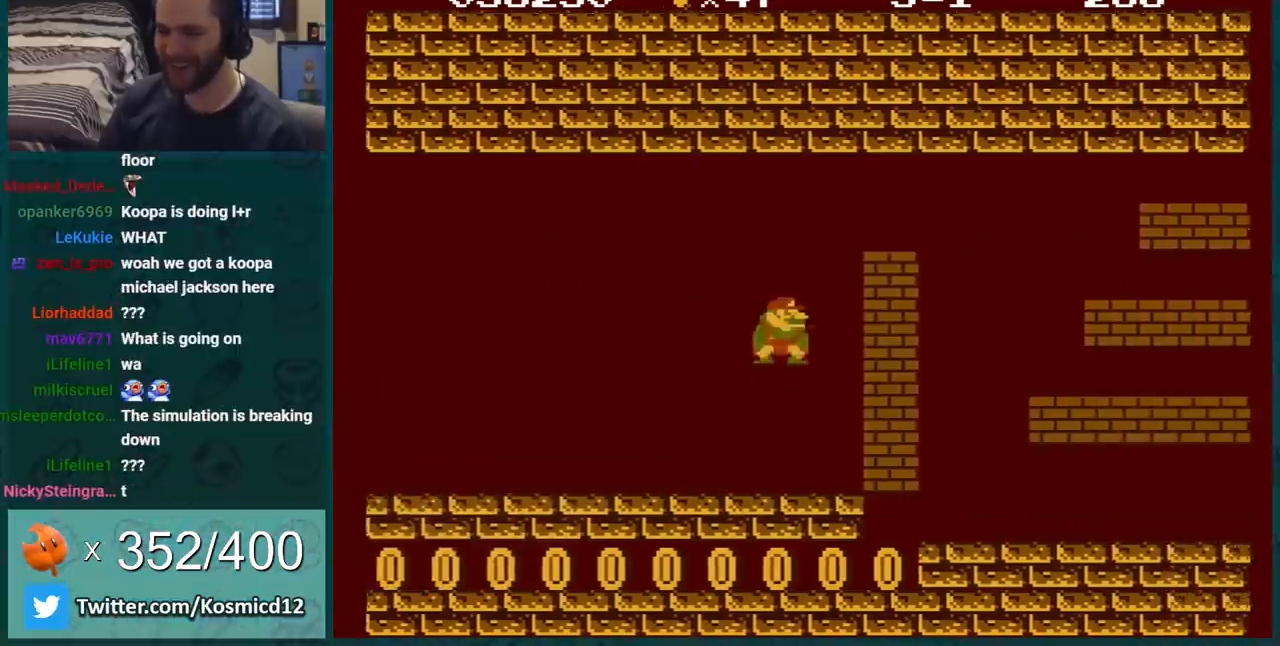
{"buttons": ["B", "DPAD_LEFT"], "events": [[250, "DPAD_LEFT", "up"], [284, "DPAD_RIGHT", "down"], [434, "A", "up"], [434, "DPAD_RIGHT", "up"], [500, "DPAD_LEFT", "down"]]}
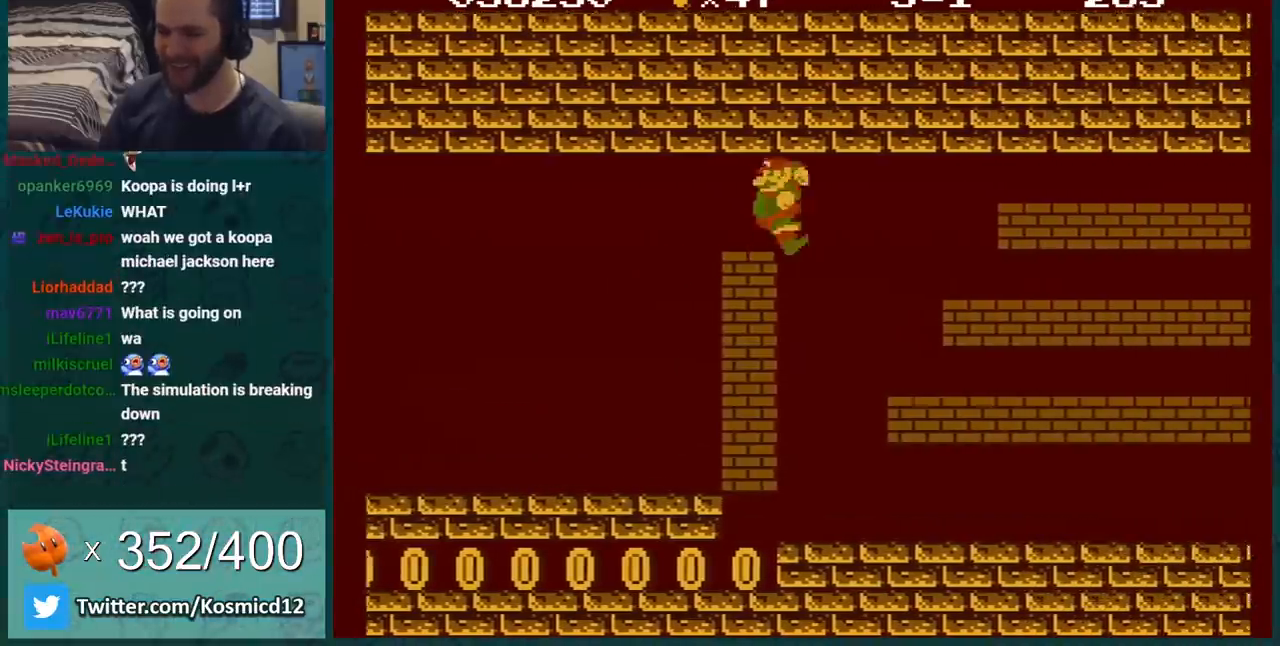
{"buttons": ["B", "DPAD_RIGHT"], "events": [[234, "DPAD_LEFT", "up"], [468, "DPAD_RIGHT", "down"]]}
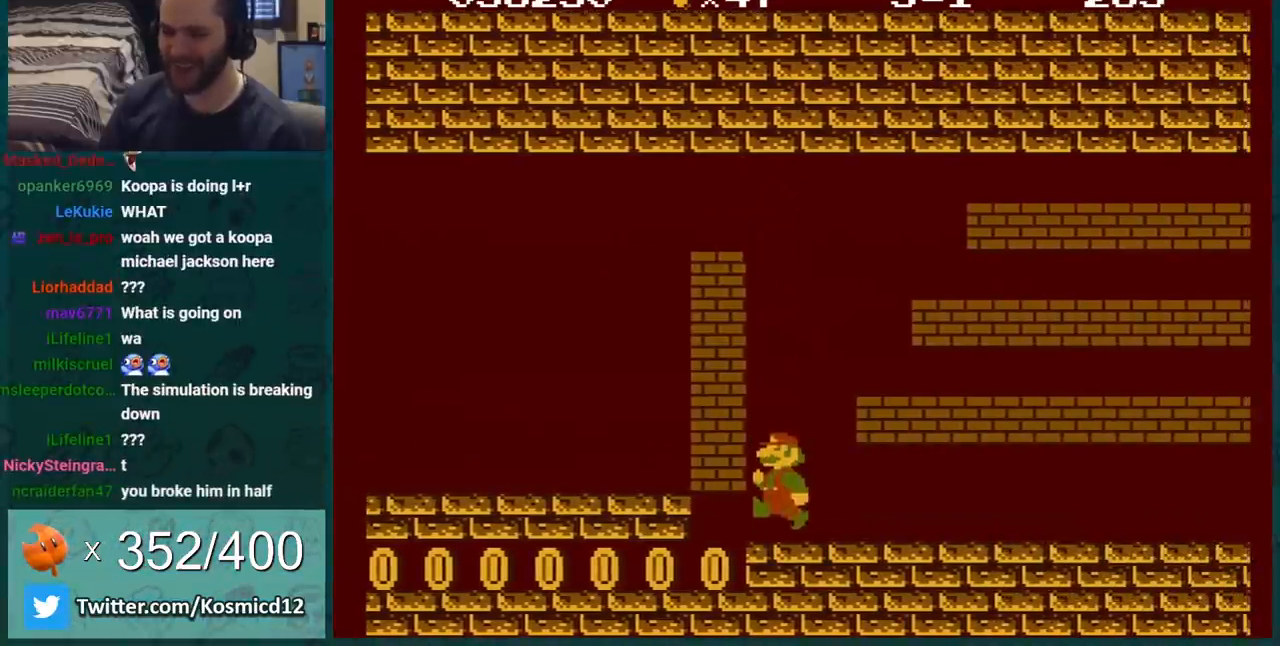
{"buttons": ["B", "DPAD_RIGHT"], "events": [[67, "DPAD_RIGHT", "up"], [133, "DPAD_LEFT", "down"], [434, "DPAD_LEFT", "up"], [500, "DPAD_RIGHT", "down"]]}
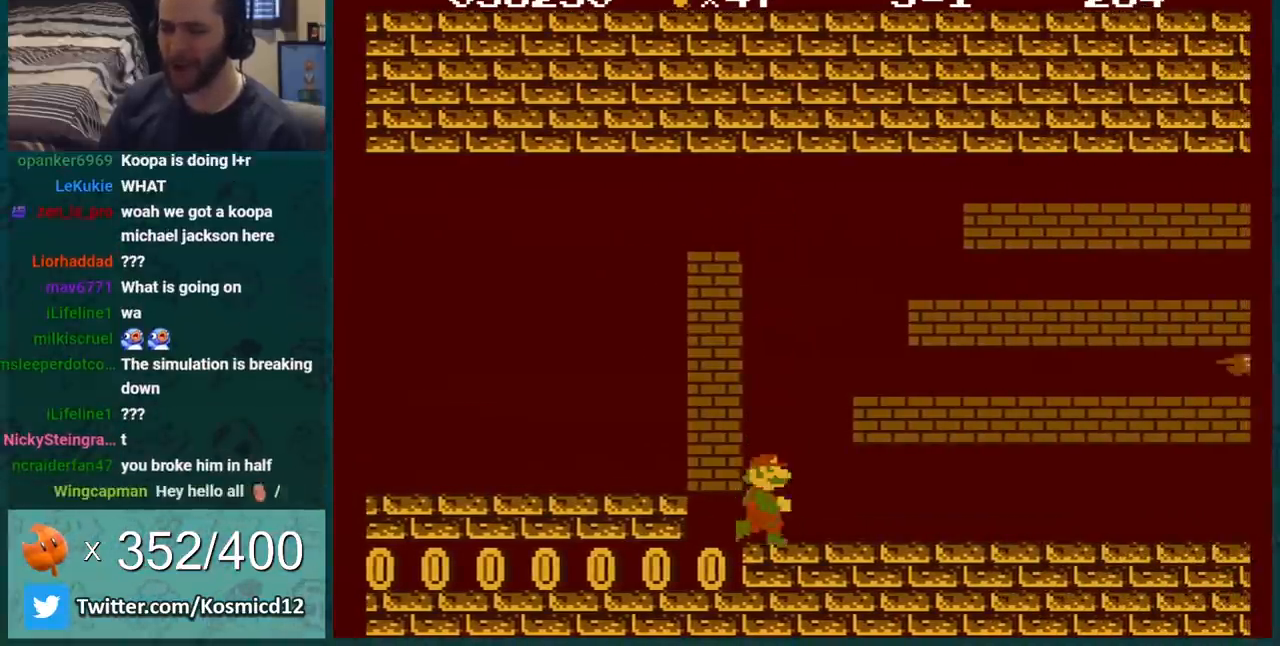
{"buttons": ["B", "DPAD_LEFT"], "events": [[384, "DPAD_RIGHT", "up"], [434, "DPAD_LEFT", "down"]]}
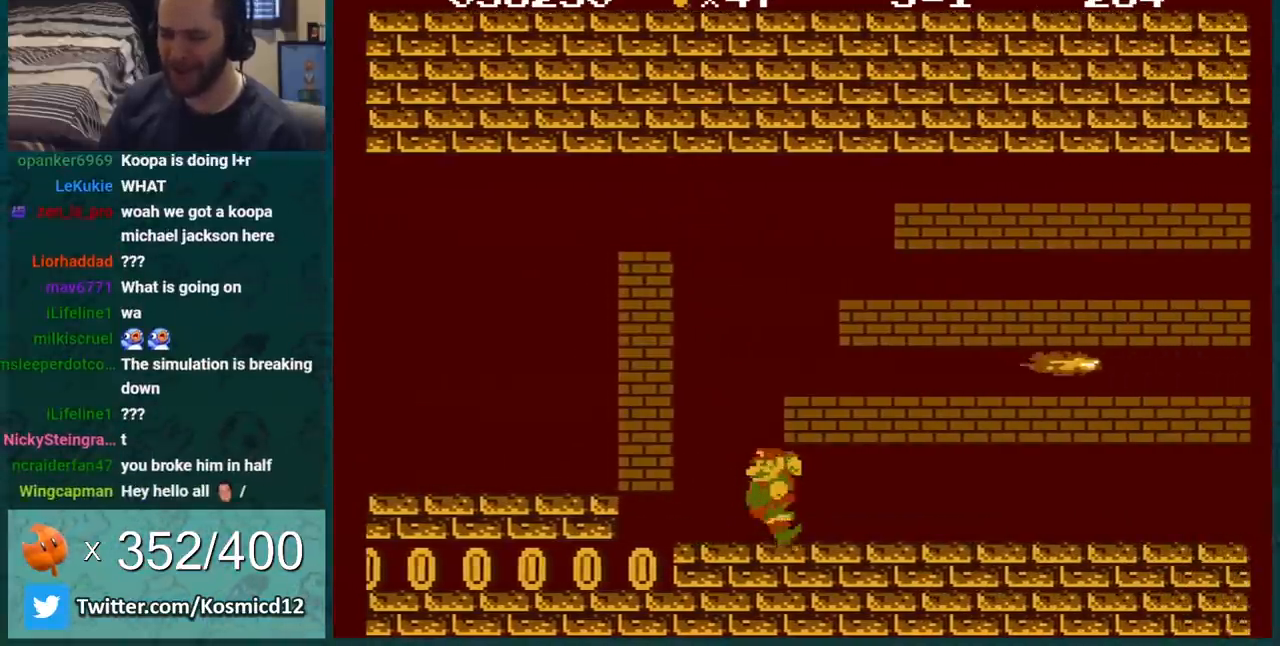
{"buttons": ["B"], "events": [[500, "DPAD_LEFT", "up"]]}
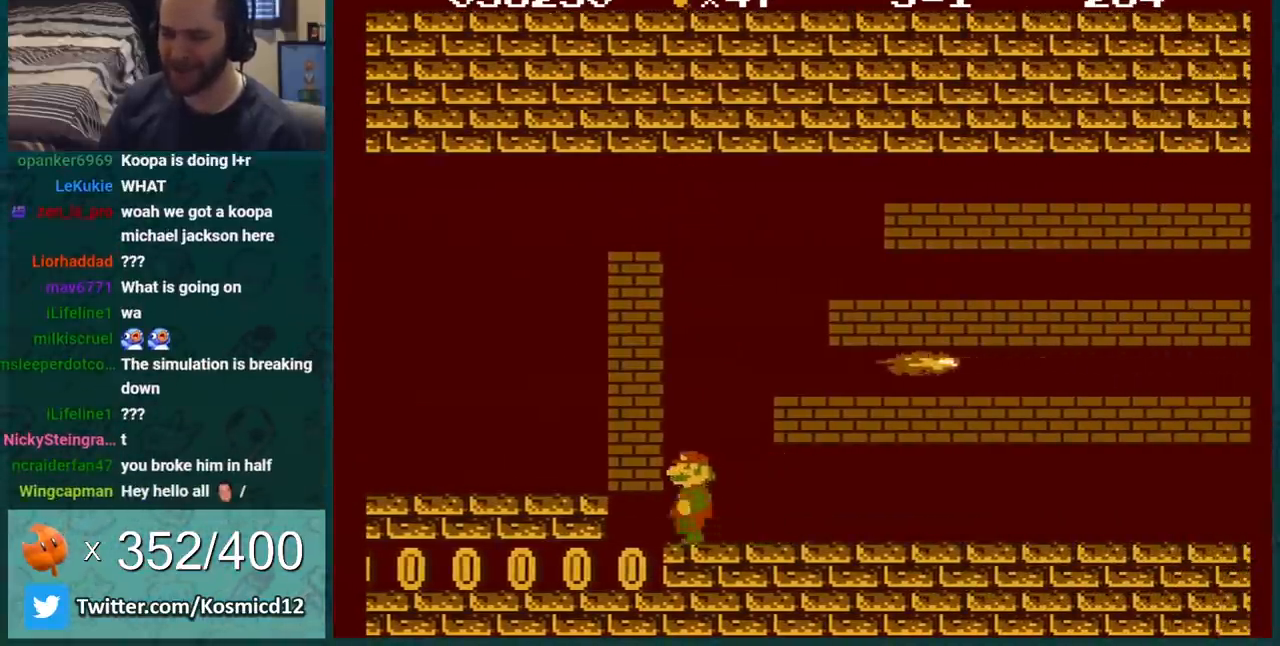
{"buttons": ["B"], "events": [[34, "DPAD_DOWN", "down"], [367, "DPAD_DOWN", "up"]]}
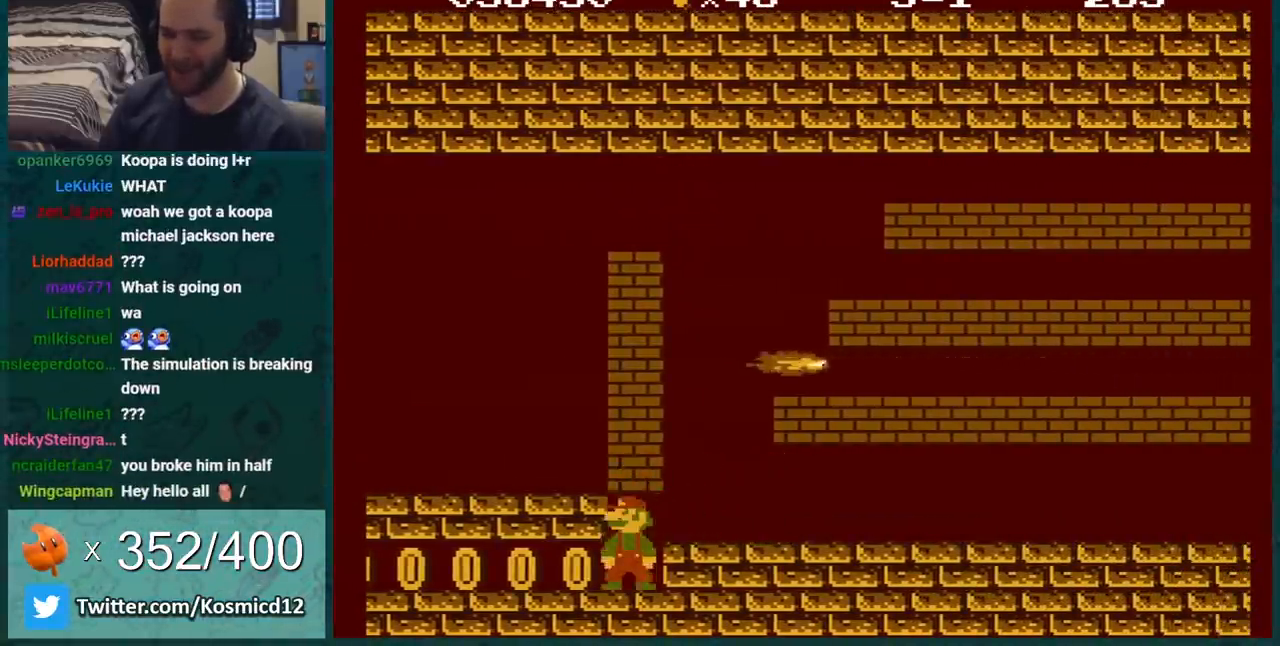
{"buttons": ["A", "B", "DPAD_RIGHT"], "events": [[83, "A", "down"], [217, "A", "up"], [400, "A", "down"], [484, "DPAD_RIGHT", "down"]]}
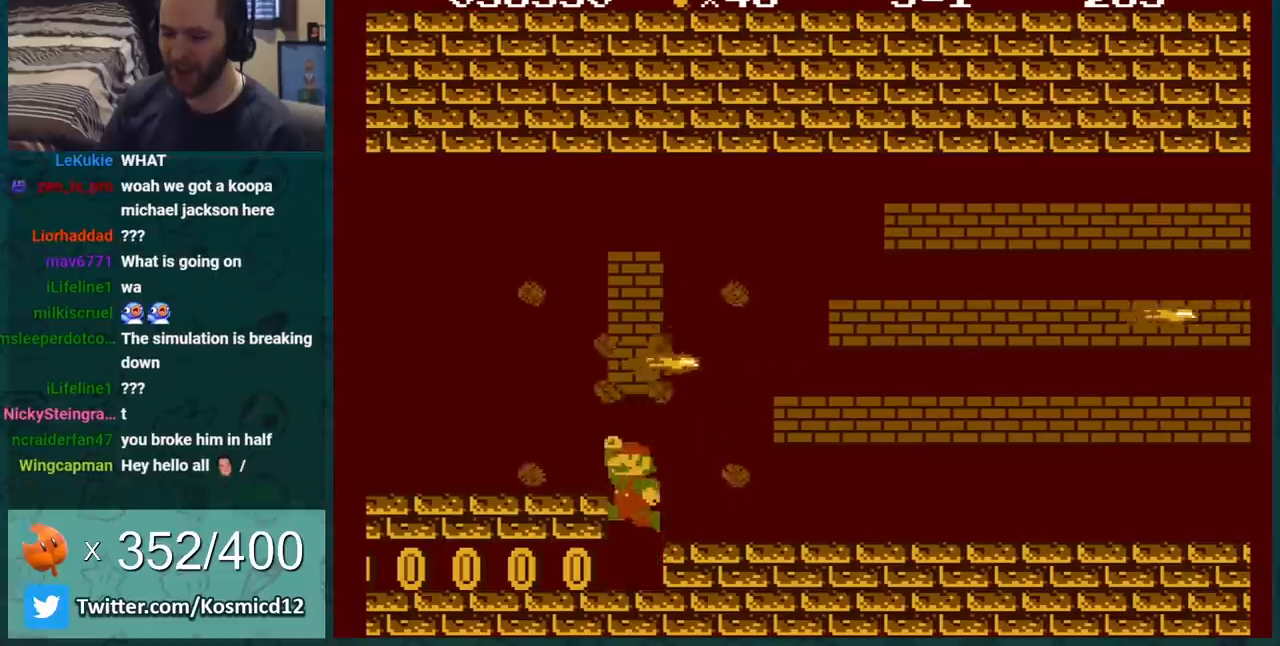
{"buttons": ["B", "DPAD_RIGHT"], "events": [[84, "A", "up"], [117, "DPAD_RIGHT", "up"], [284, "DPAD_DOWN", "down"], [317, "A", "down"], [468, "A", "up"], [468, "DPAD_DOWN", "up"], [468, "DPAD_RIGHT", "down"]]}
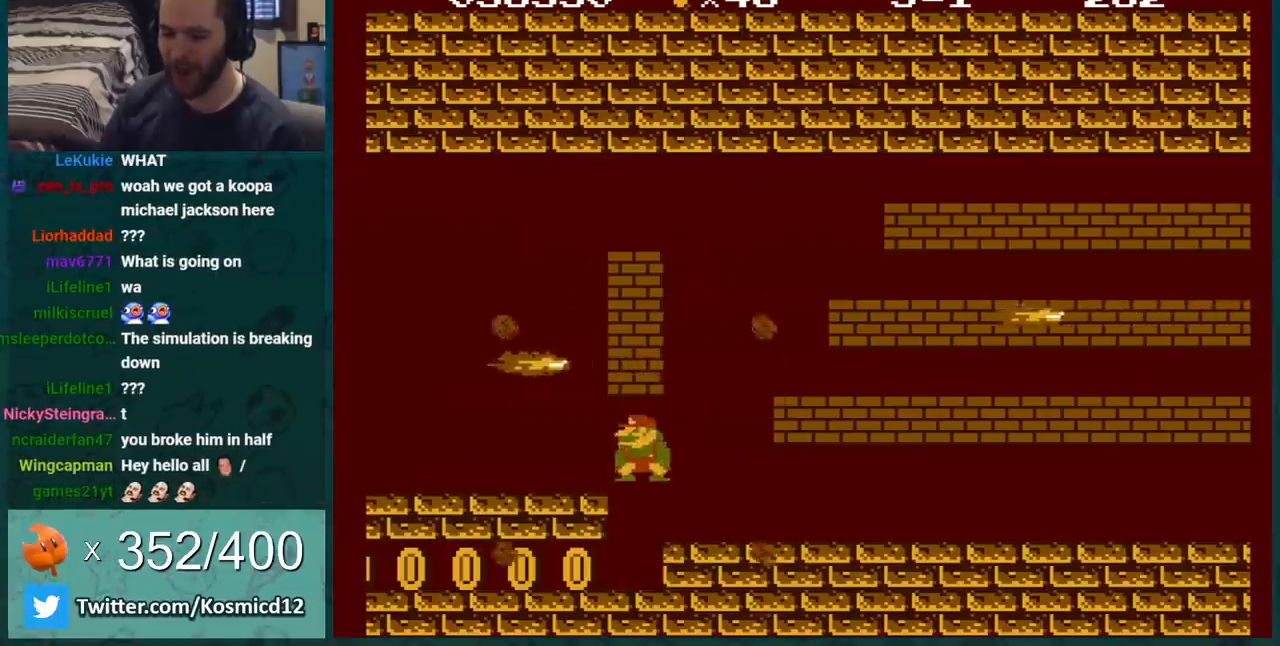
{"buttons": [], "events": [[150, "DPAD_RIGHT", "up"], [367, "B", "up"]]}